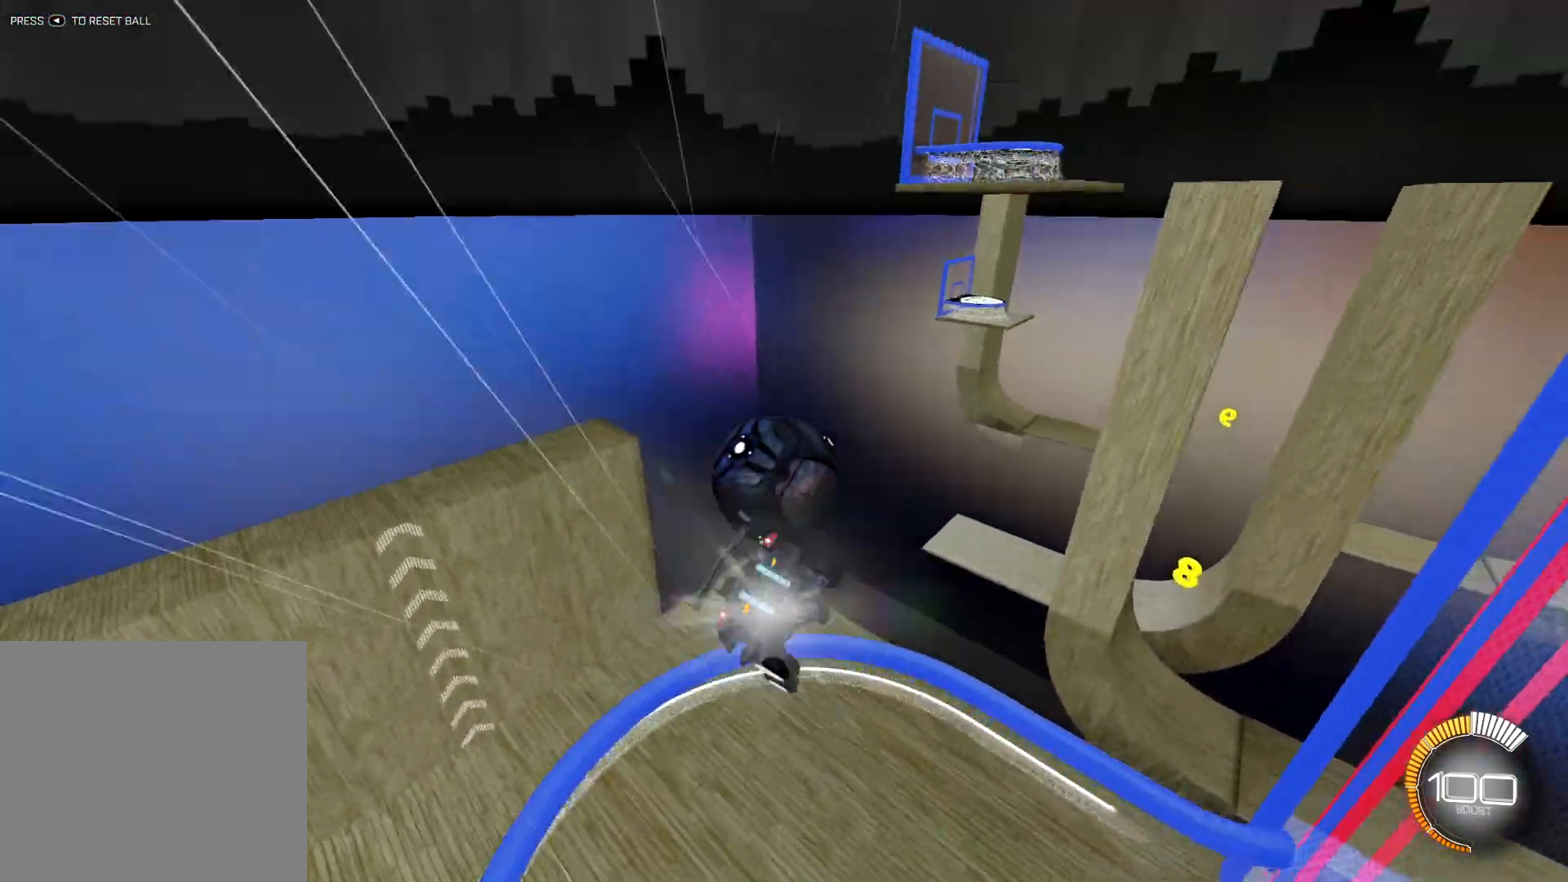
Gameplay with a controller (PlayStation layout); each line is a JSON object with the inputs held at the frame after it. "events" lists button and stick changes between this image and that frame as [ms after this image, input, new state], when the widget could be followed in between.
{"buttons": [], "left_stick": "center", "right_stick": "center", "events": []}
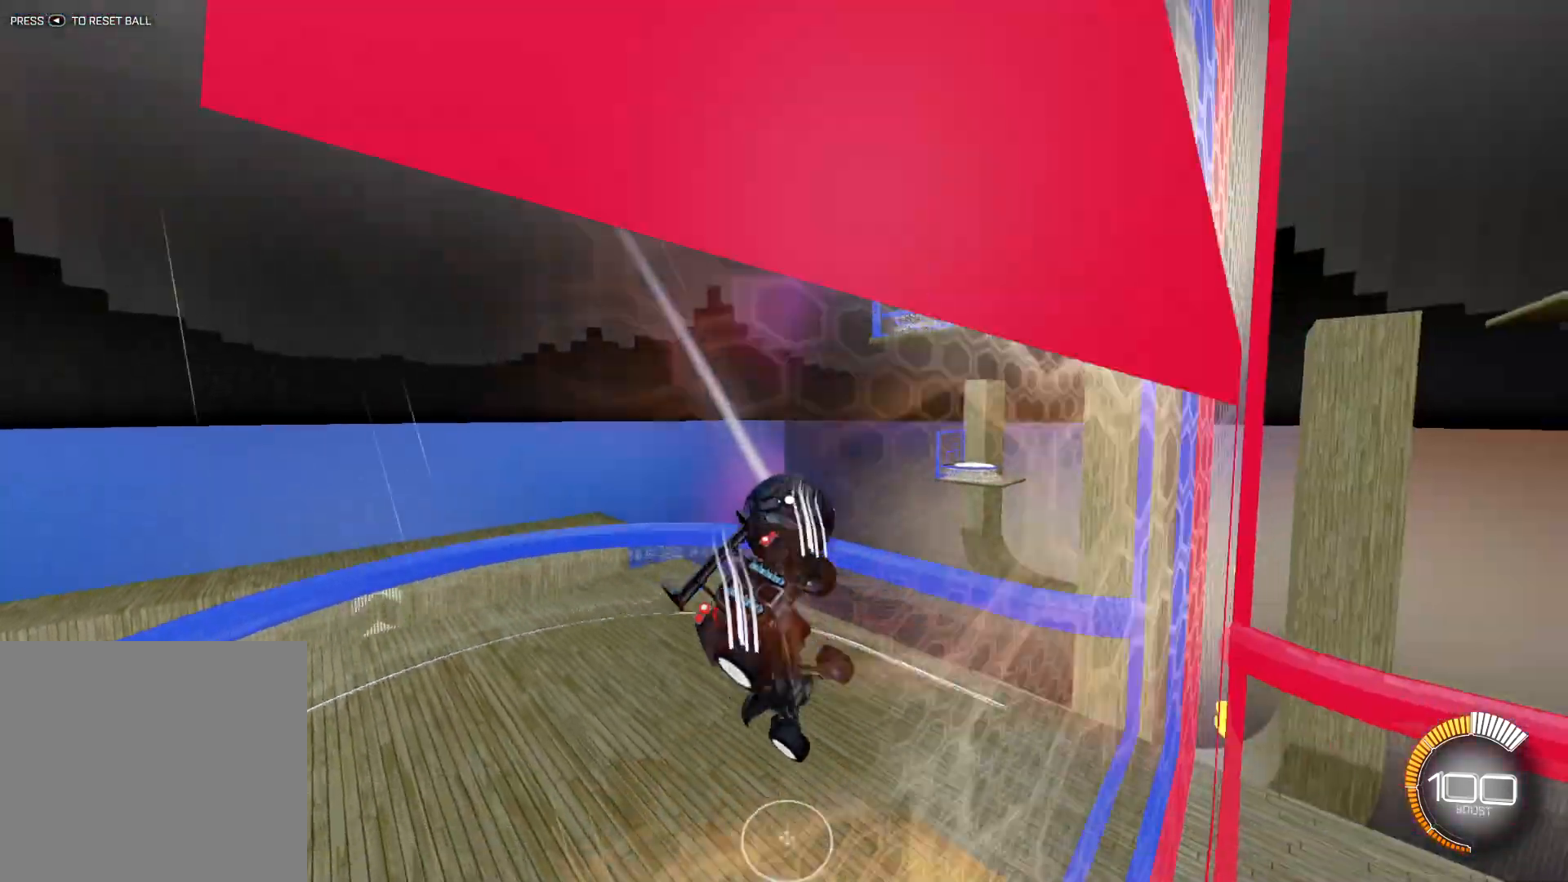
{"buttons": ["TRIANGLE", "R2"], "left_stick": "center", "right_stick": "center", "events": [[67, "R2", "down"], [501, "TRIANGLE", "down"]]}
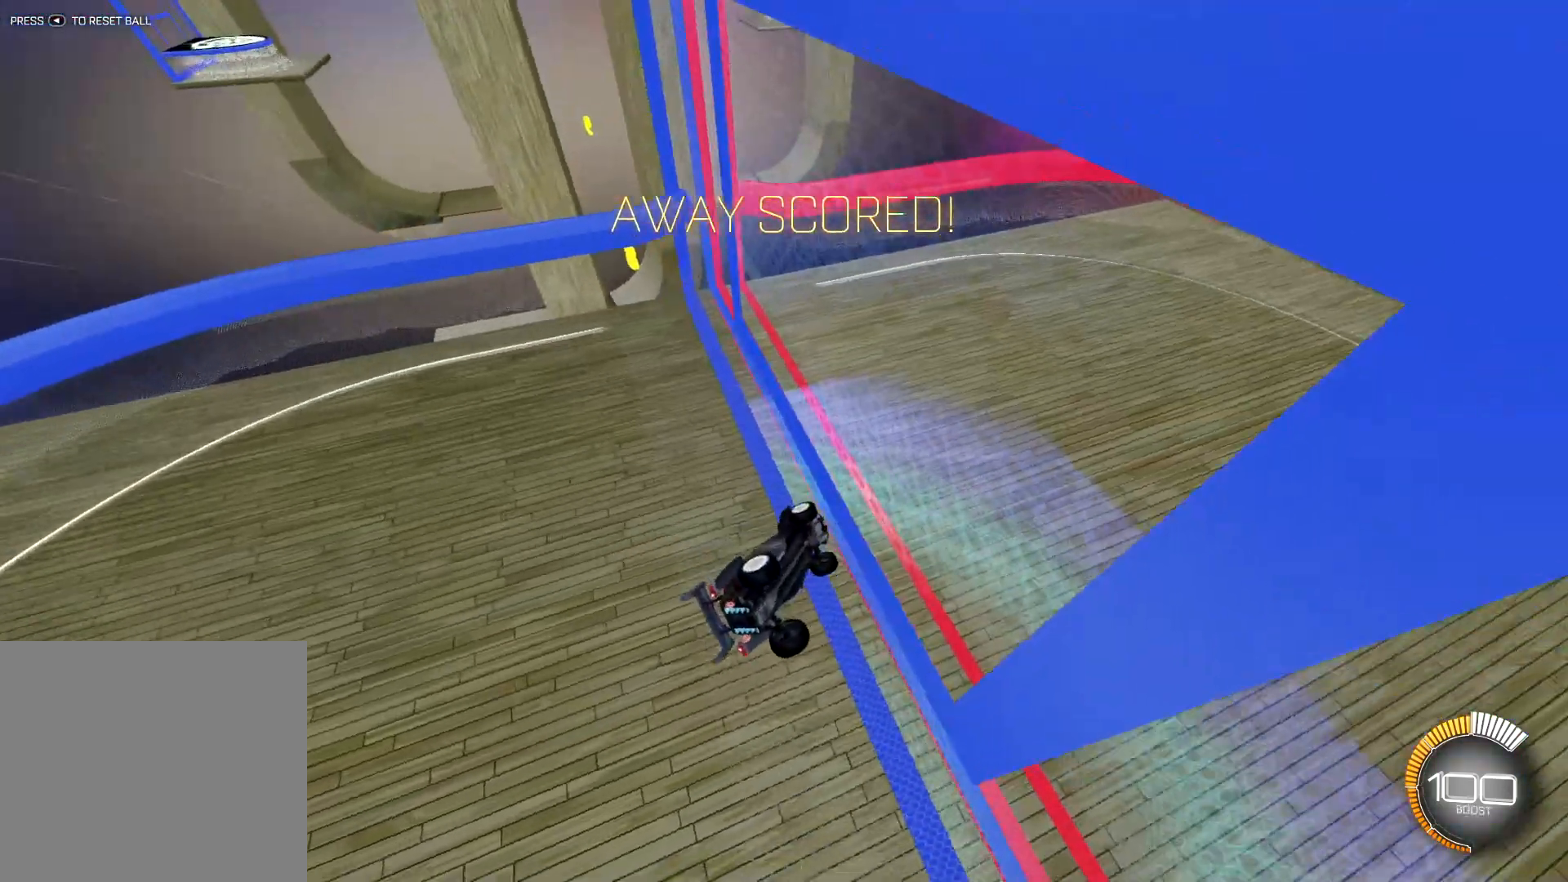
{"buttons": [], "left_stick": "center", "right_stick": "center", "events": [[83, "TRIANGLE", "up"], [300, "R2", "up"]]}
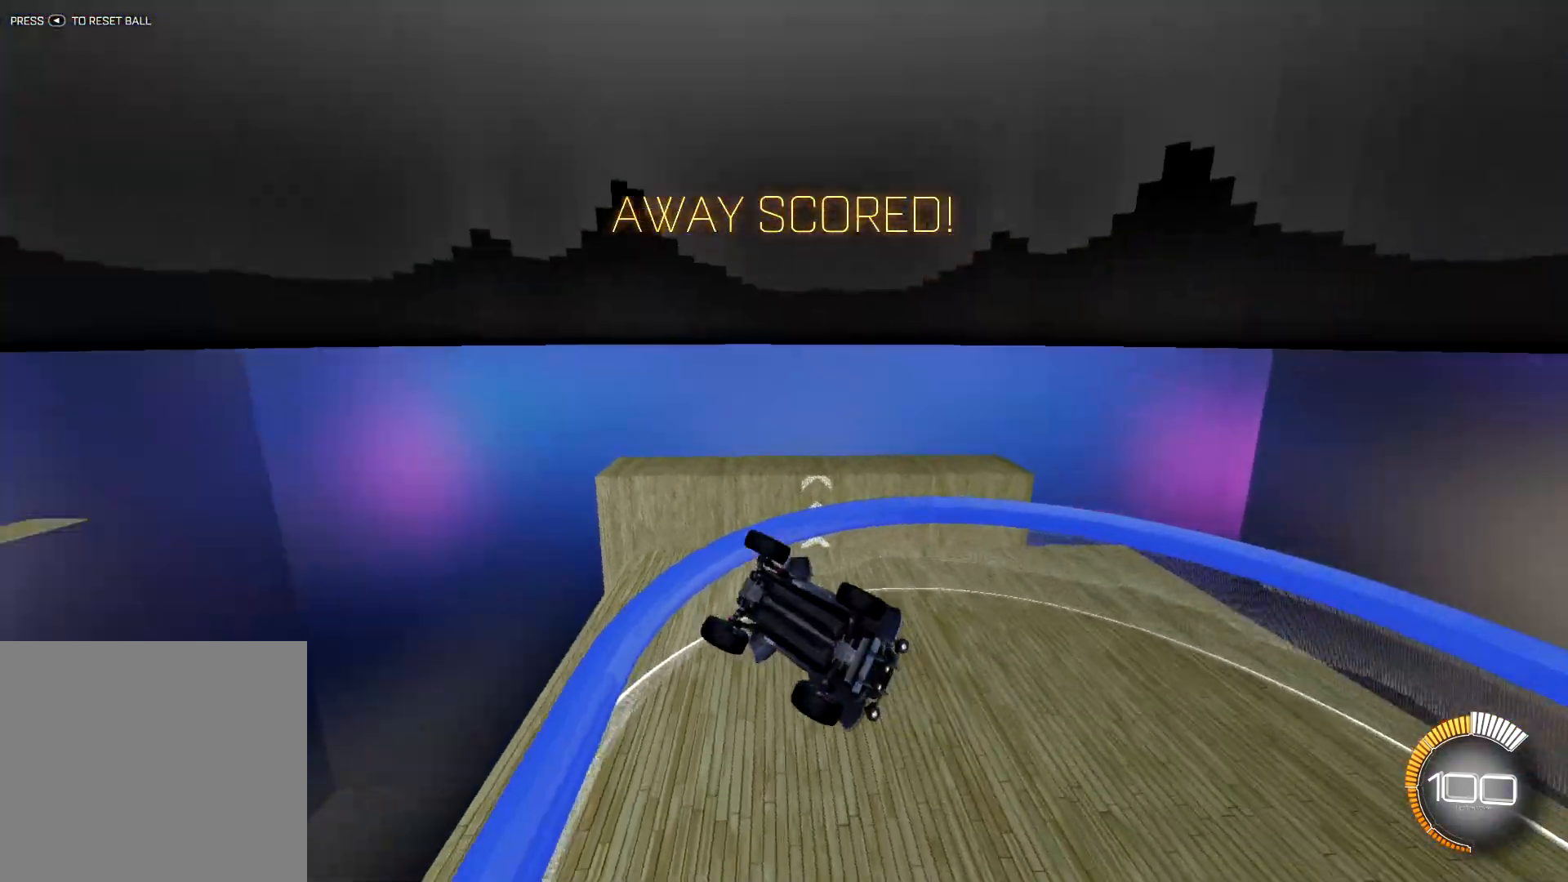
{"buttons": [], "left_stick": "down", "right_stick": "center", "events": [[17, "left_stick", "left"], [67, "left_stick", "down-left"], [350, "left_stick", "down"]]}
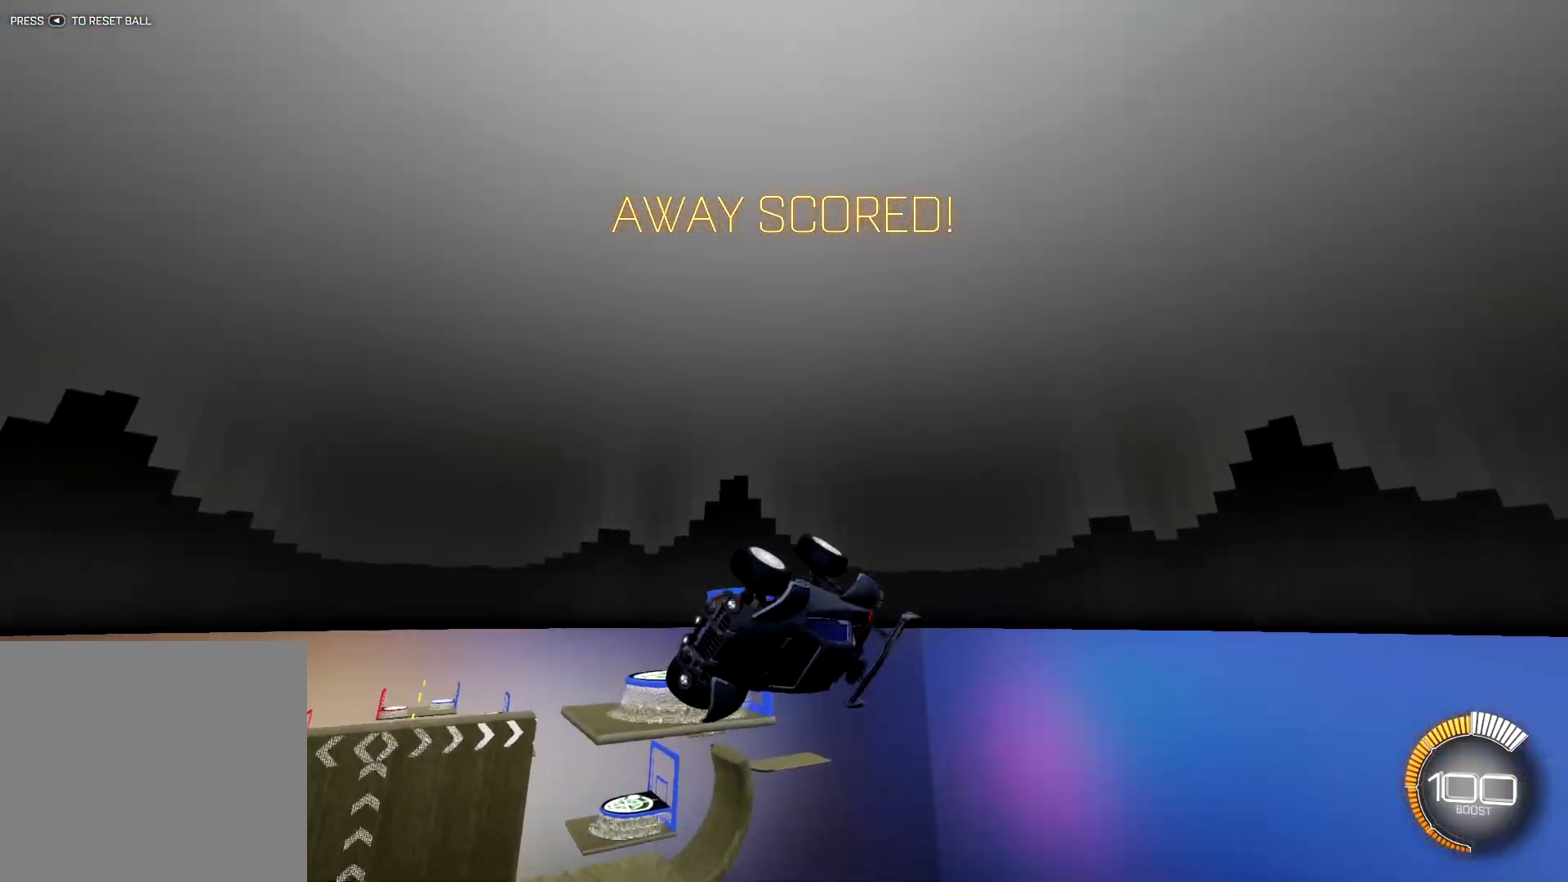
{"buttons": ["L1"], "left_stick": "right", "right_stick": "center", "events": [[133, "L1", "down"], [183, "left_stick", "down-right"], [433, "left_stick", "right"]]}
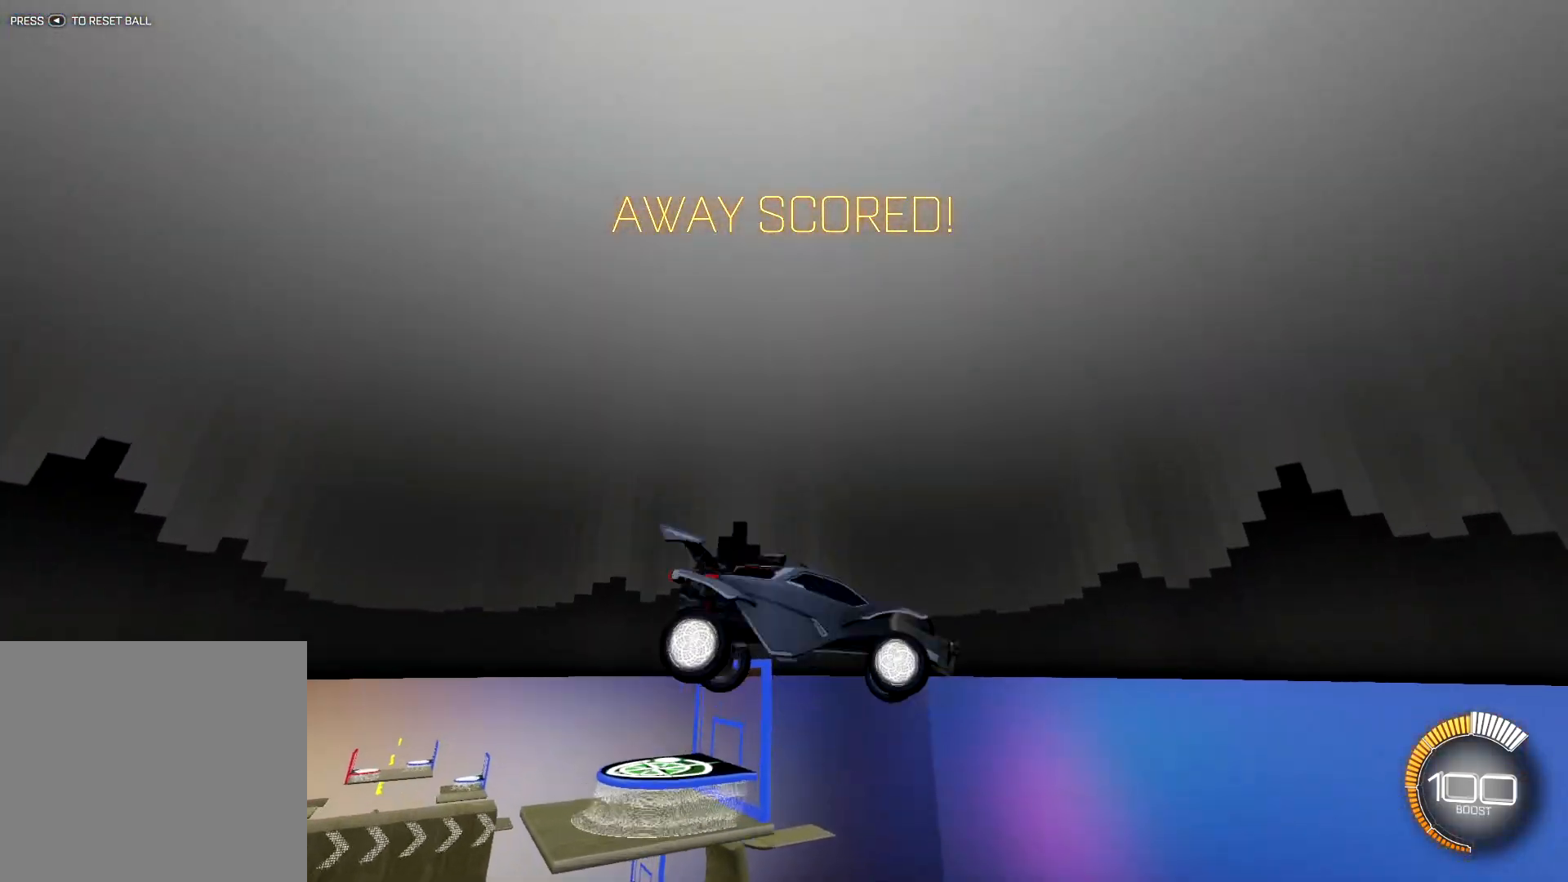
{"buttons": ["L1"], "left_stick": "right", "right_stick": "center", "events": []}
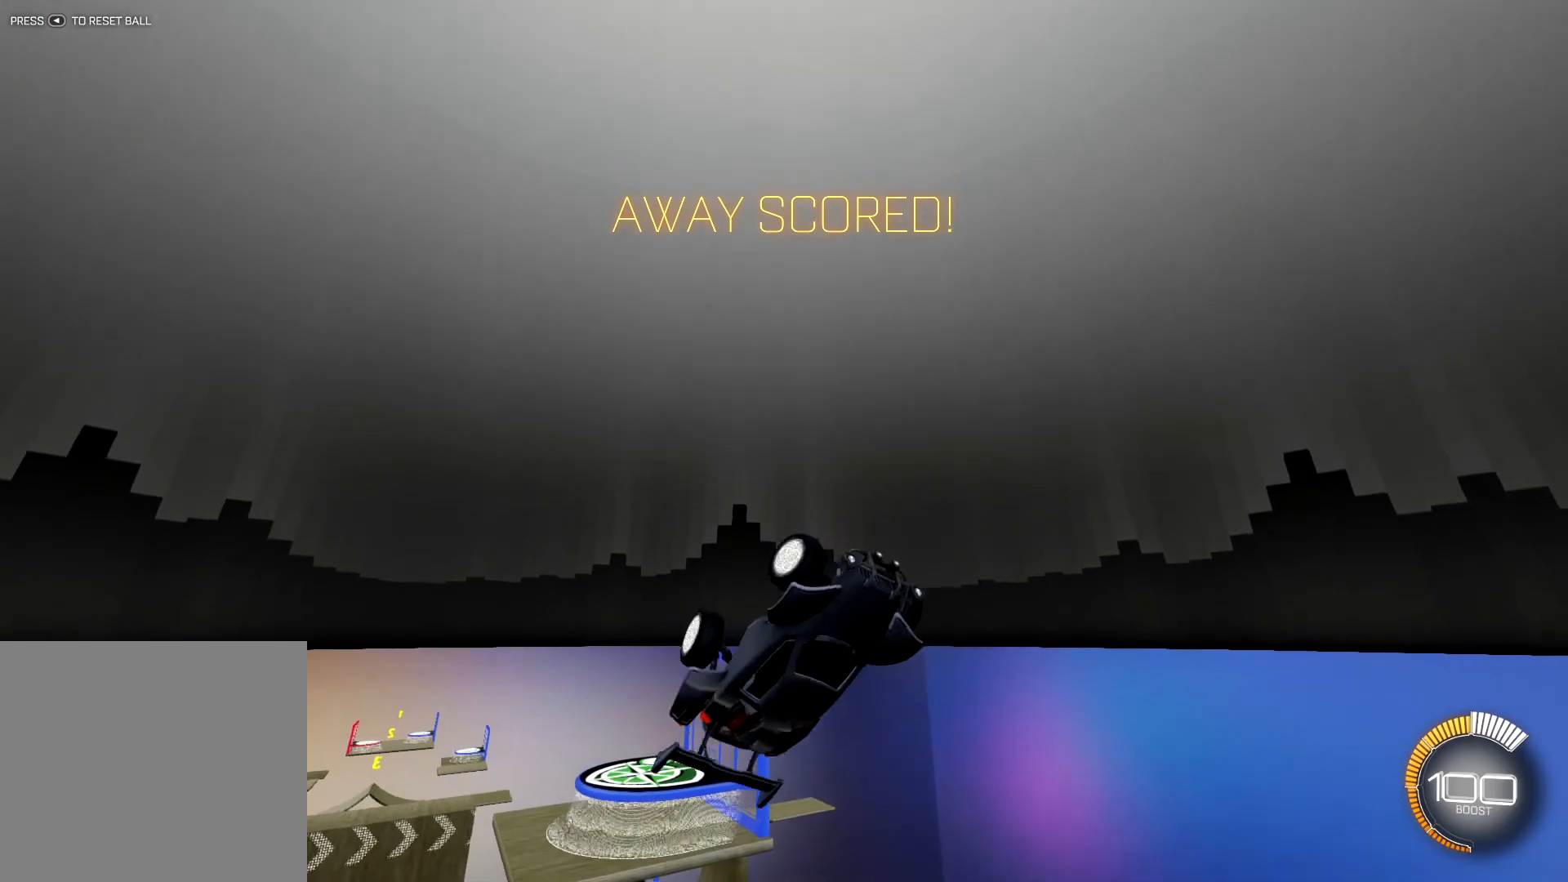
{"buttons": ["L1"], "left_stick": "right", "right_stick": "center", "events": []}
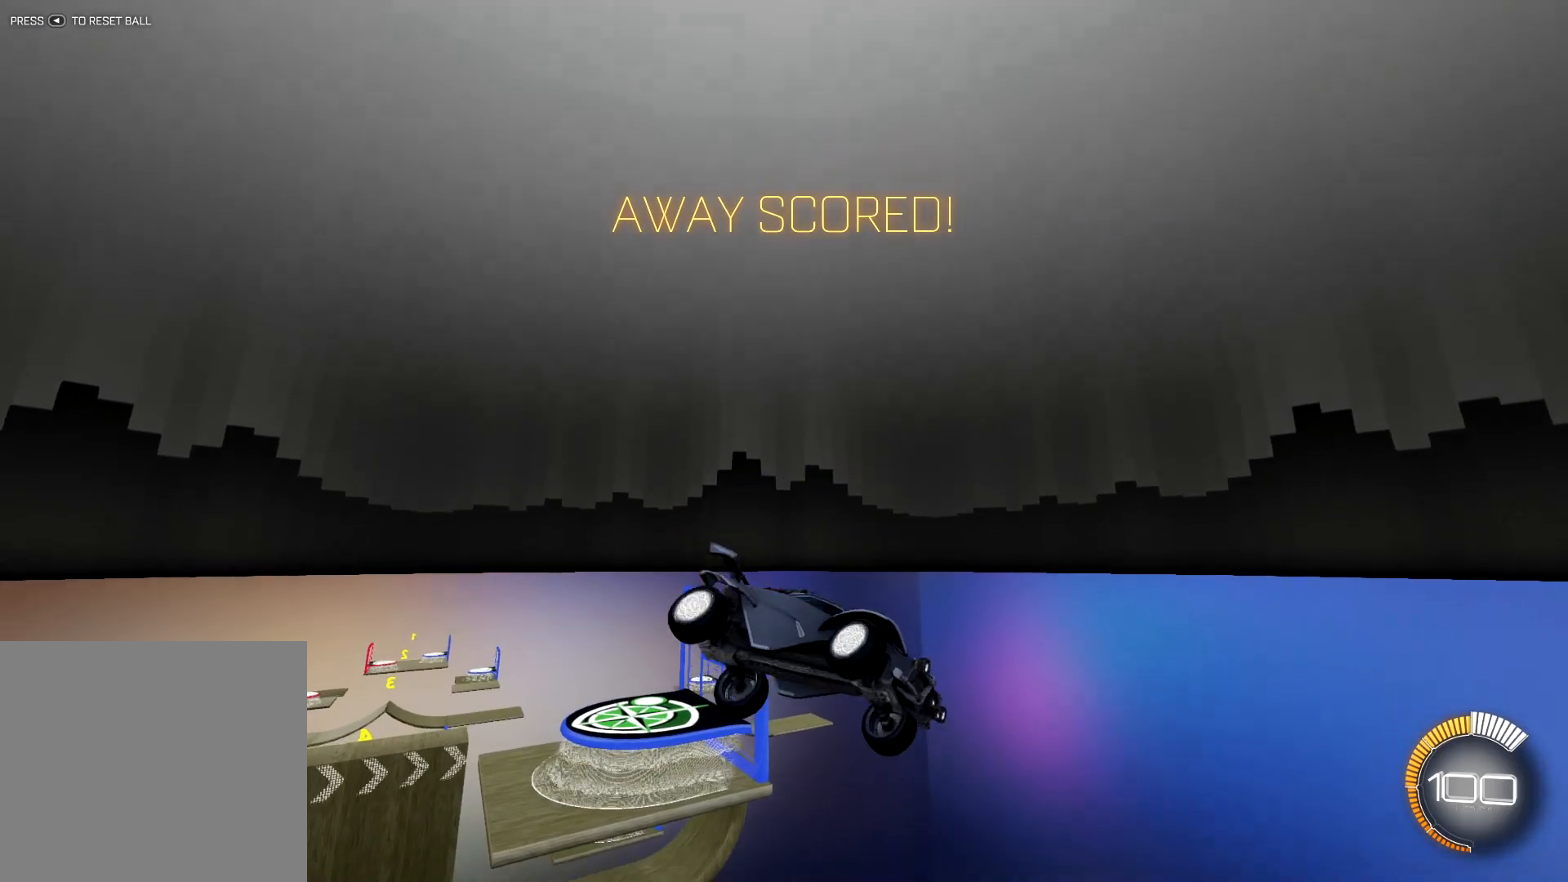
{"buttons": [], "left_stick": "center", "right_stick": "center", "events": [[334, "L1", "up"], [334, "left_stick", "center"]]}
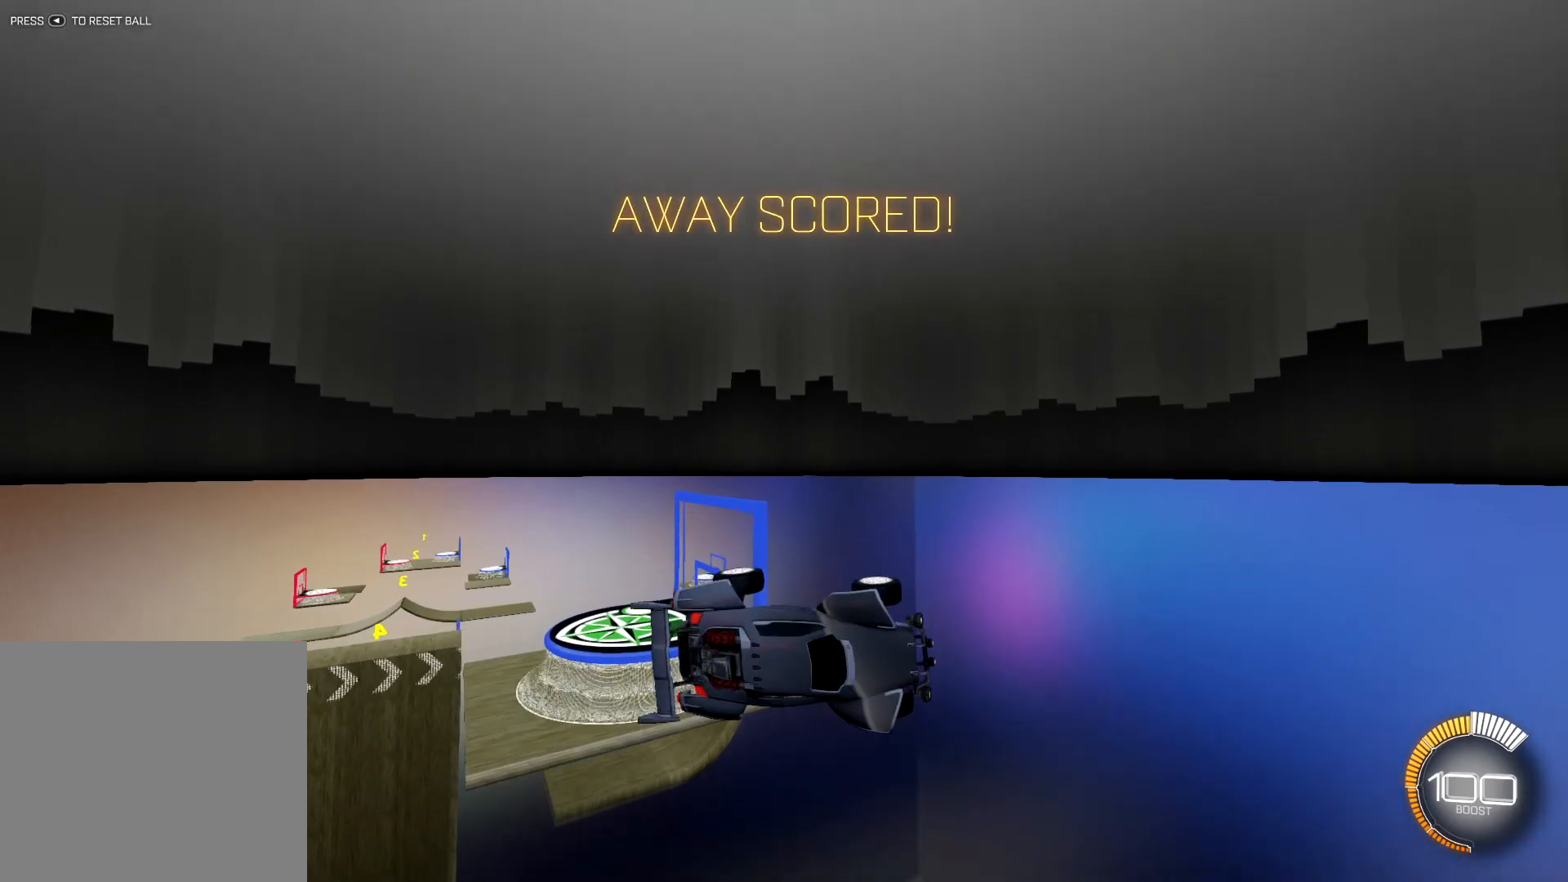
{"buttons": [], "left_stick": "center", "right_stick": "center", "events": []}
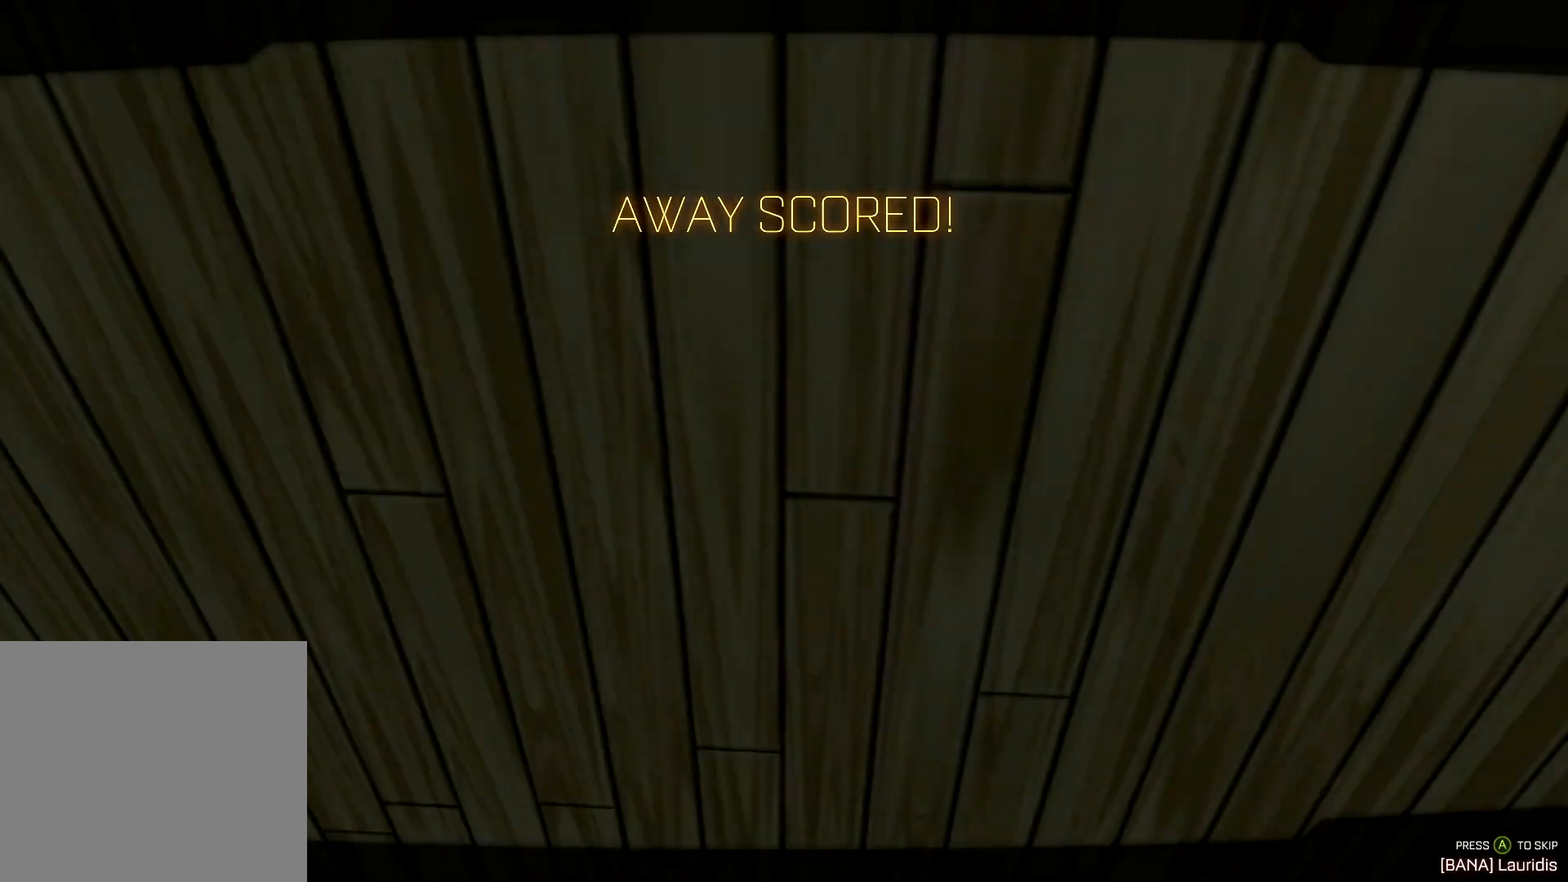
{"buttons": [], "left_stick": "center", "right_stick": "center", "events": []}
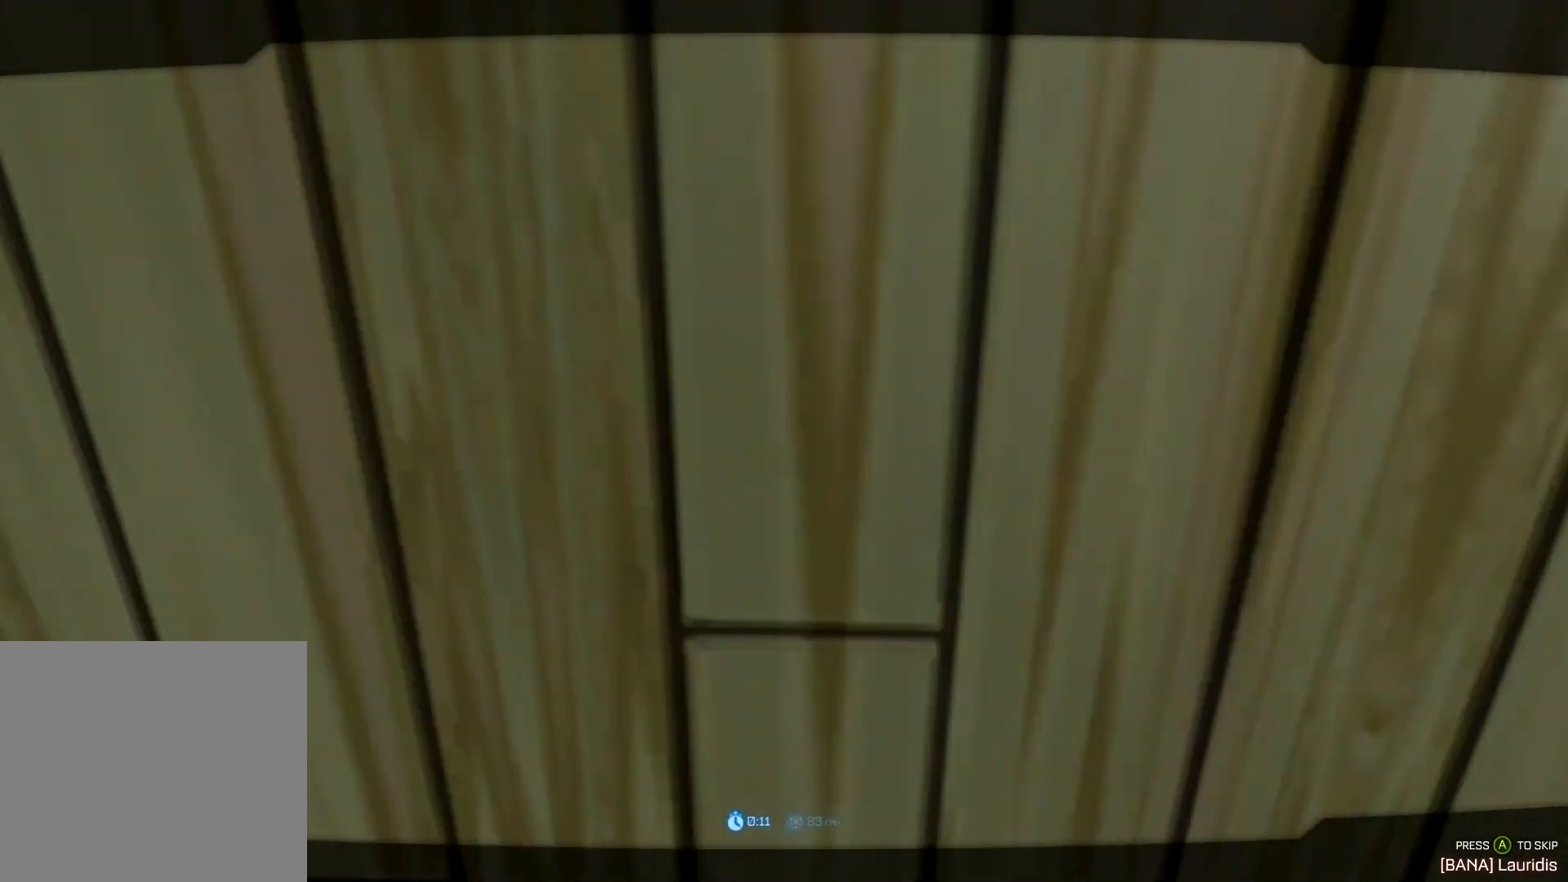
{"buttons": [], "left_stick": "center", "right_stick": "center", "events": []}
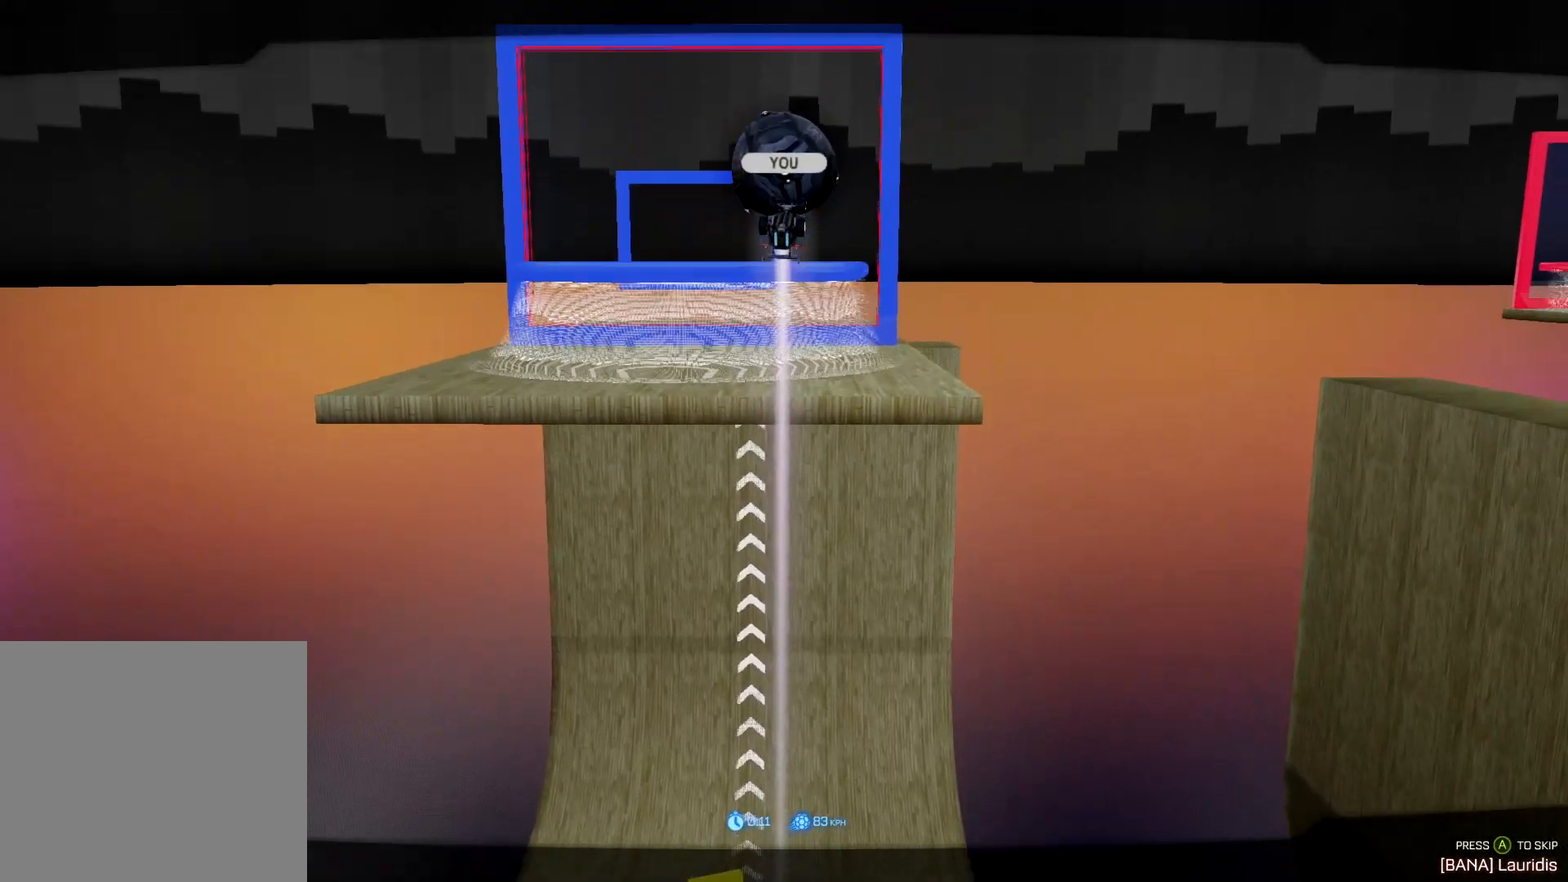
{"buttons": [], "left_stick": "center", "right_stick": "center", "events": []}
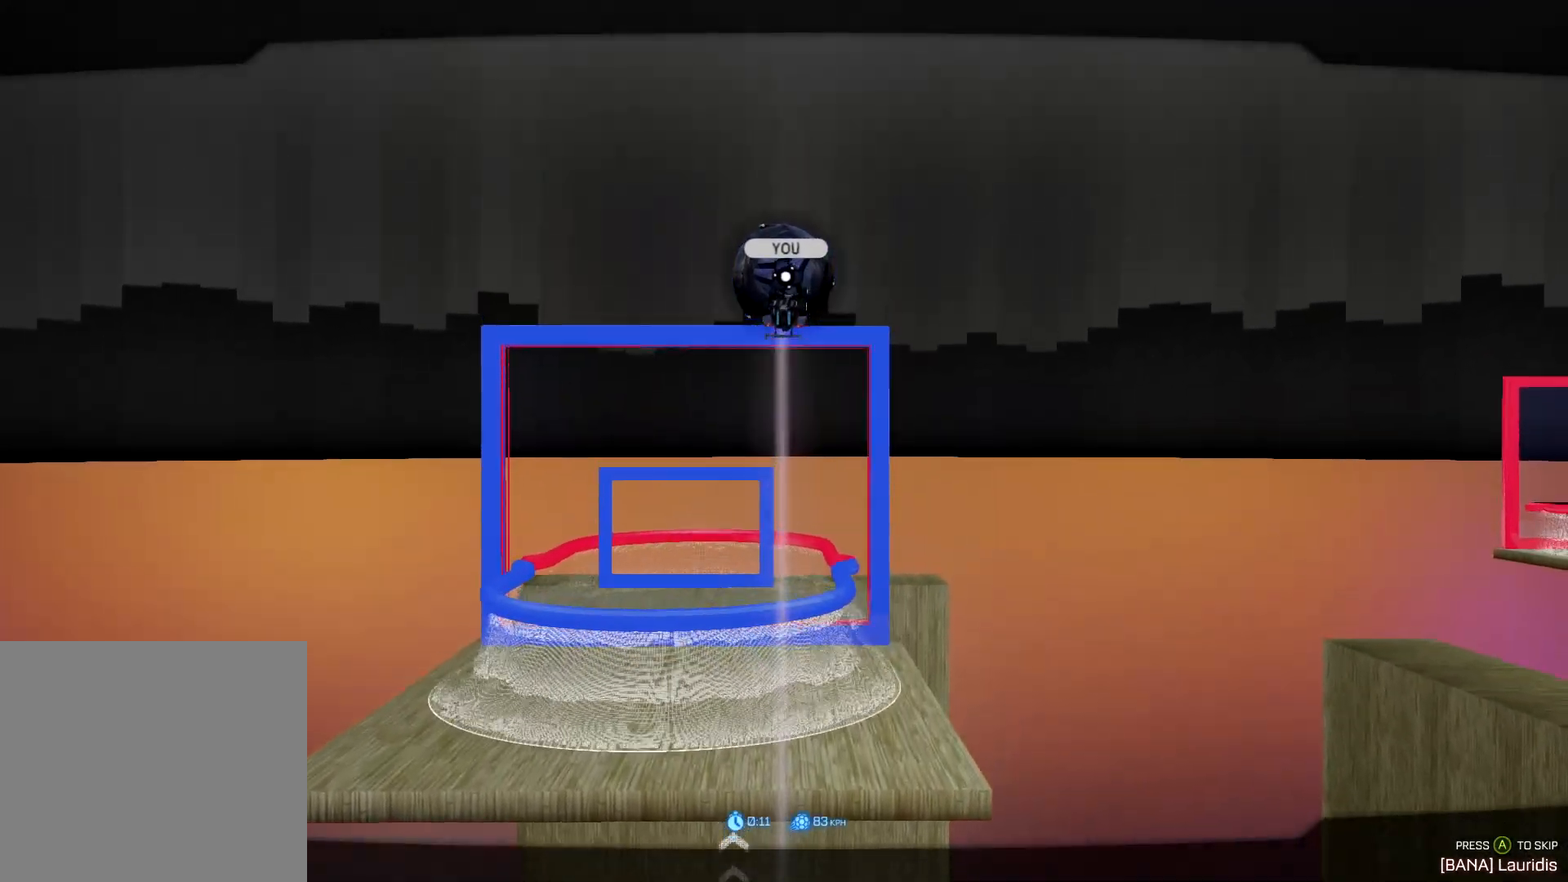
{"buttons": [], "left_stick": "center", "right_stick": "center", "events": []}
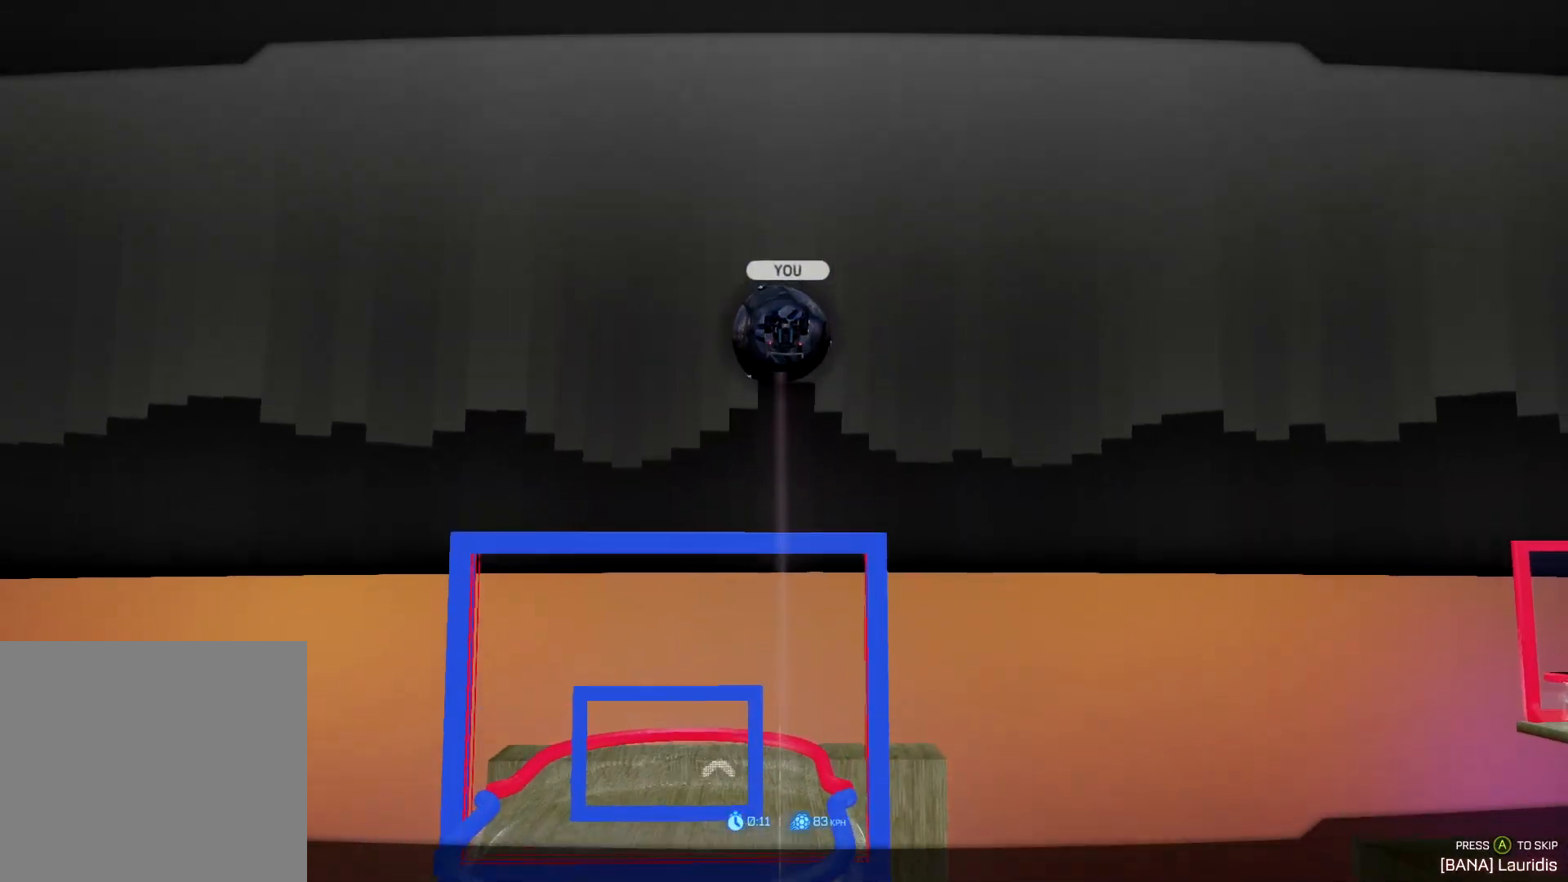
{"buttons": [], "left_stick": "center", "right_stick": "center", "events": []}
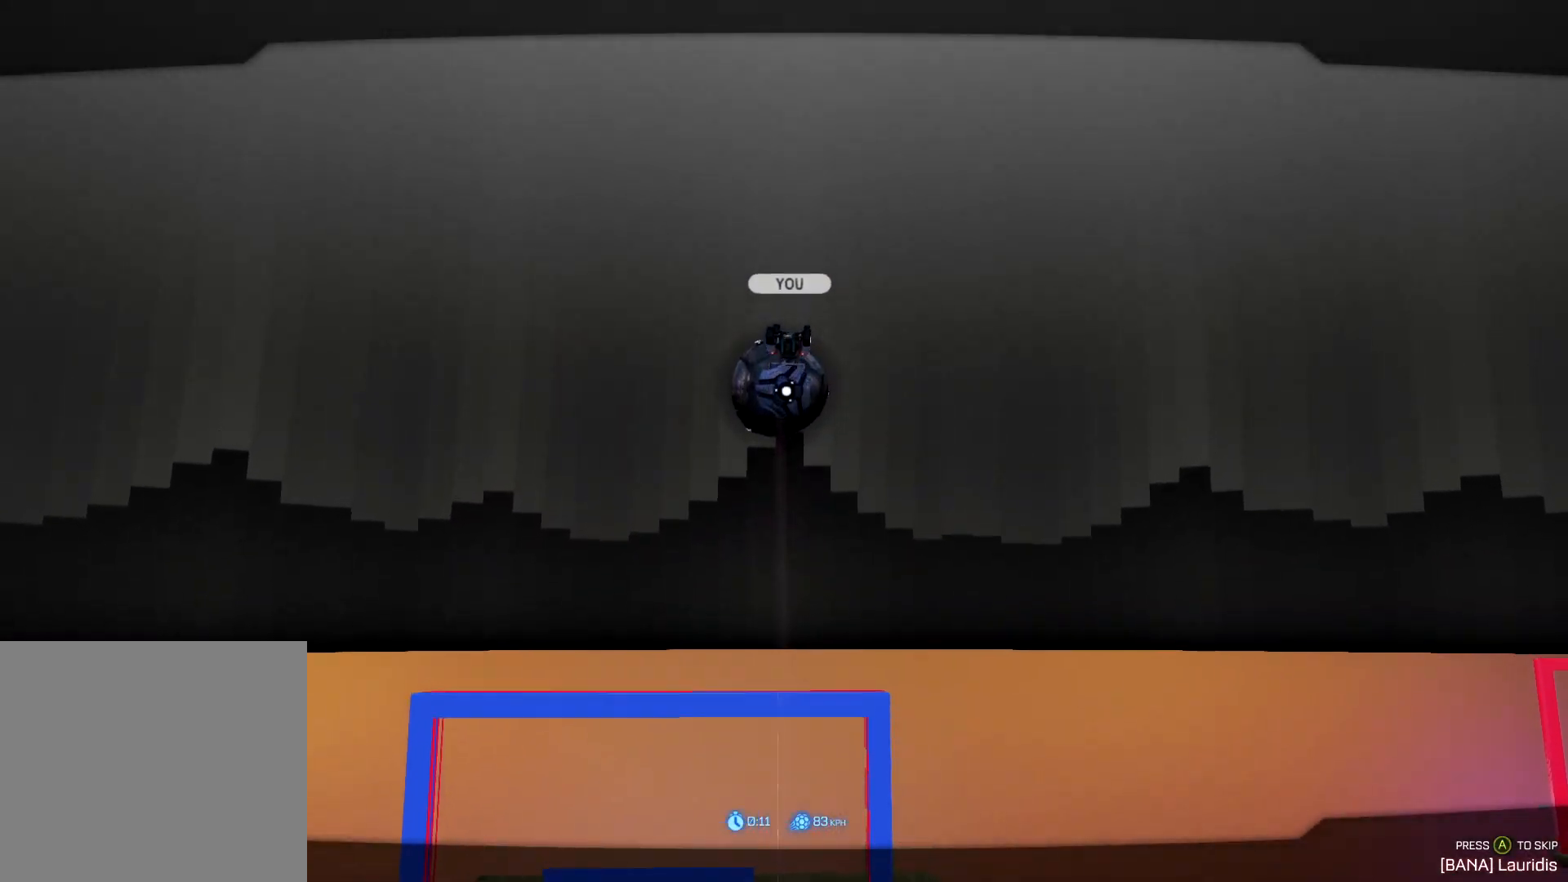
{"buttons": [], "left_stick": "center", "right_stick": "center", "events": []}
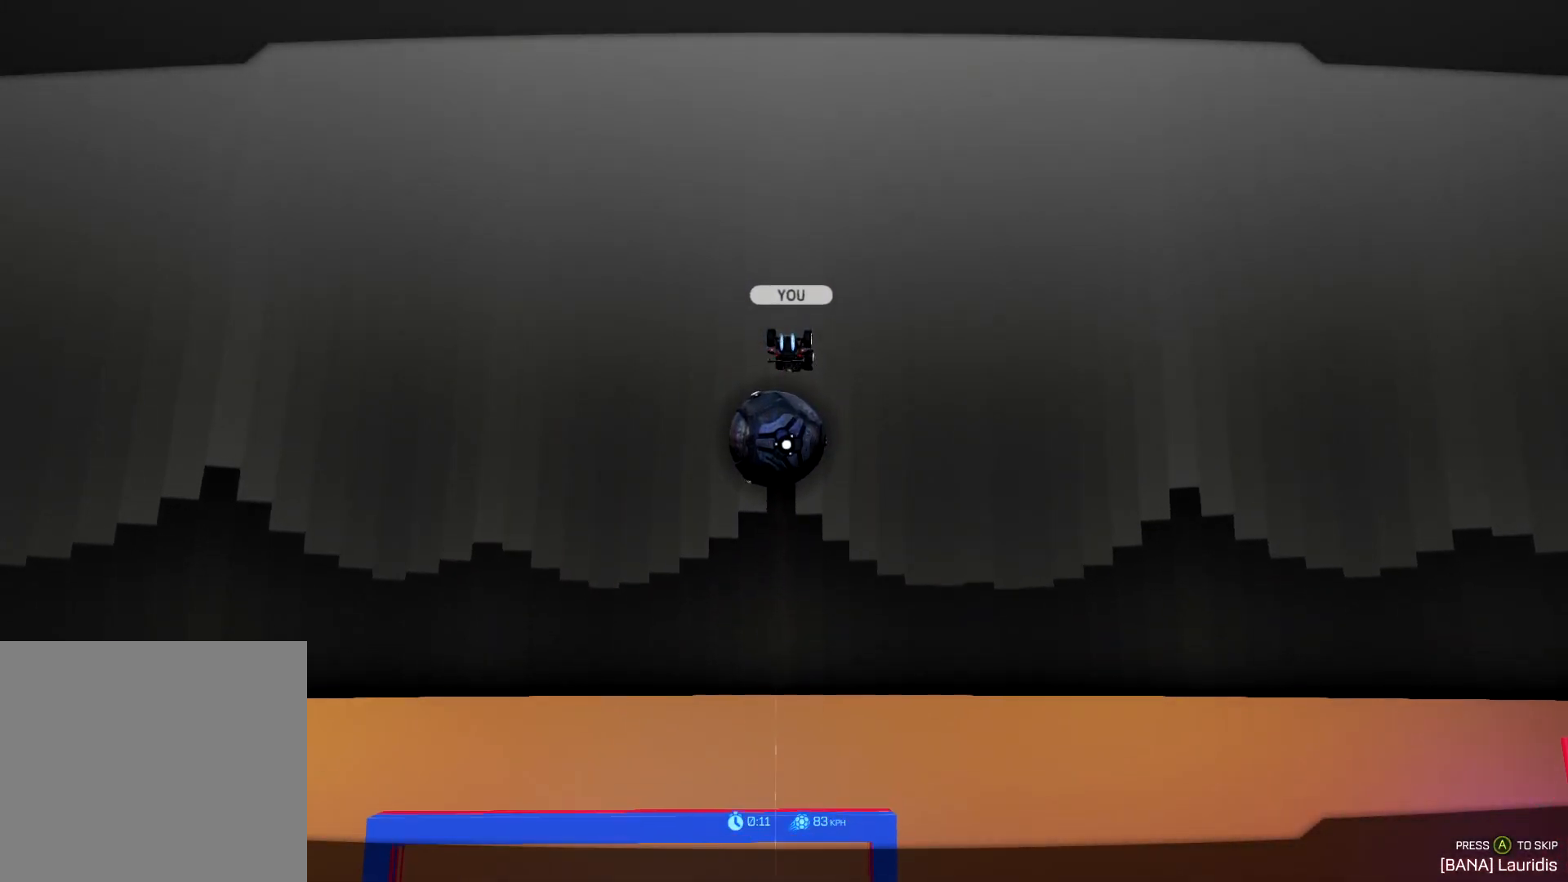
{"buttons": [], "left_stick": "center", "right_stick": "up-left", "events": [[134, "right_stick", "up-left"]]}
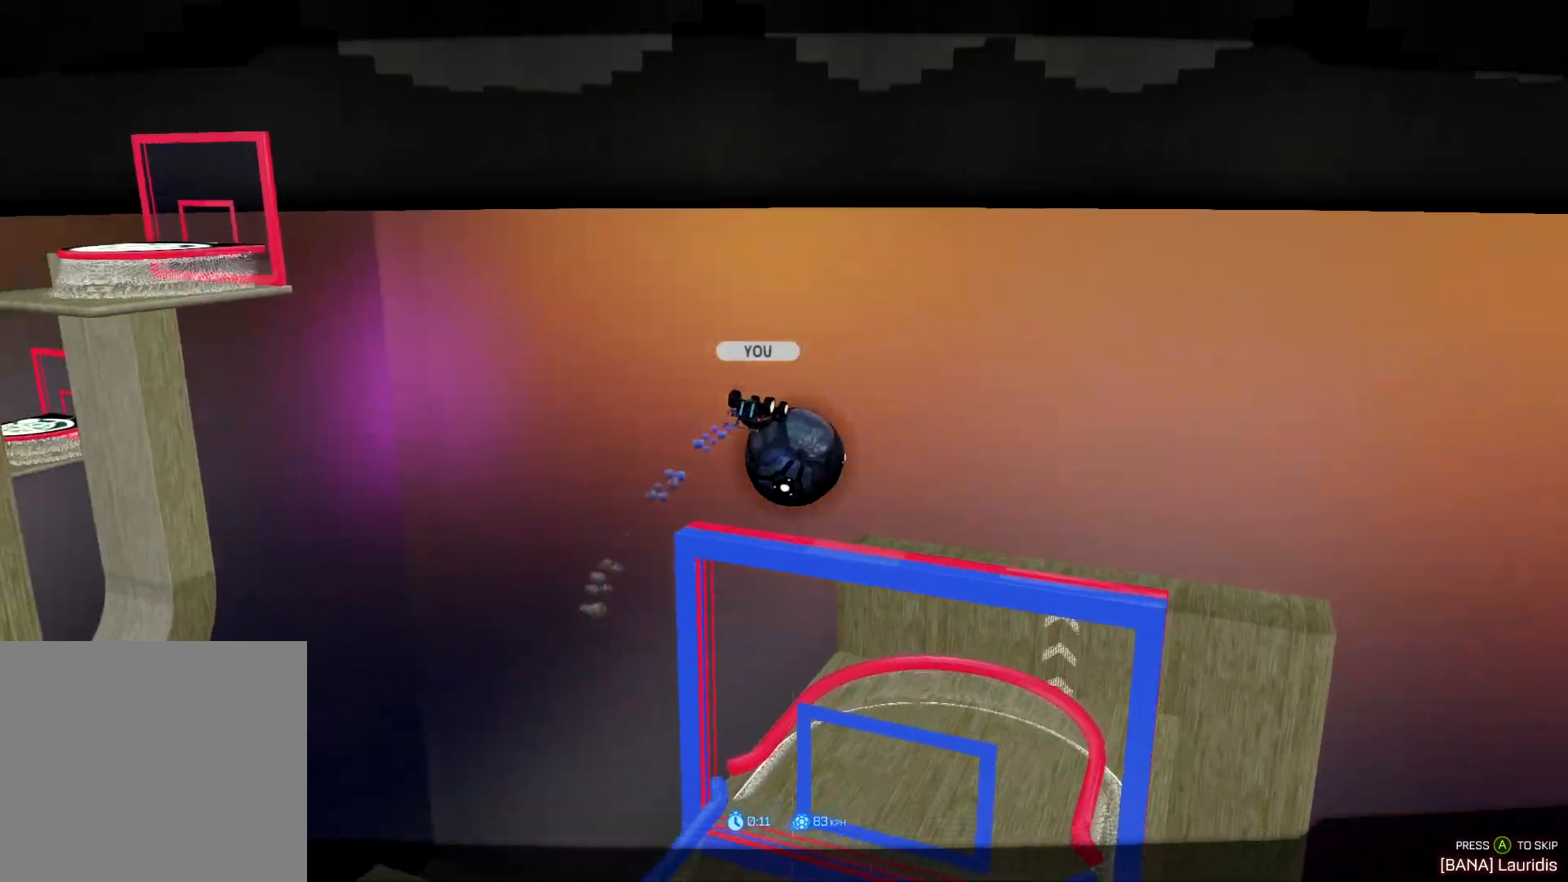
{"buttons": [], "left_stick": "center", "right_stick": "up-left", "events": []}
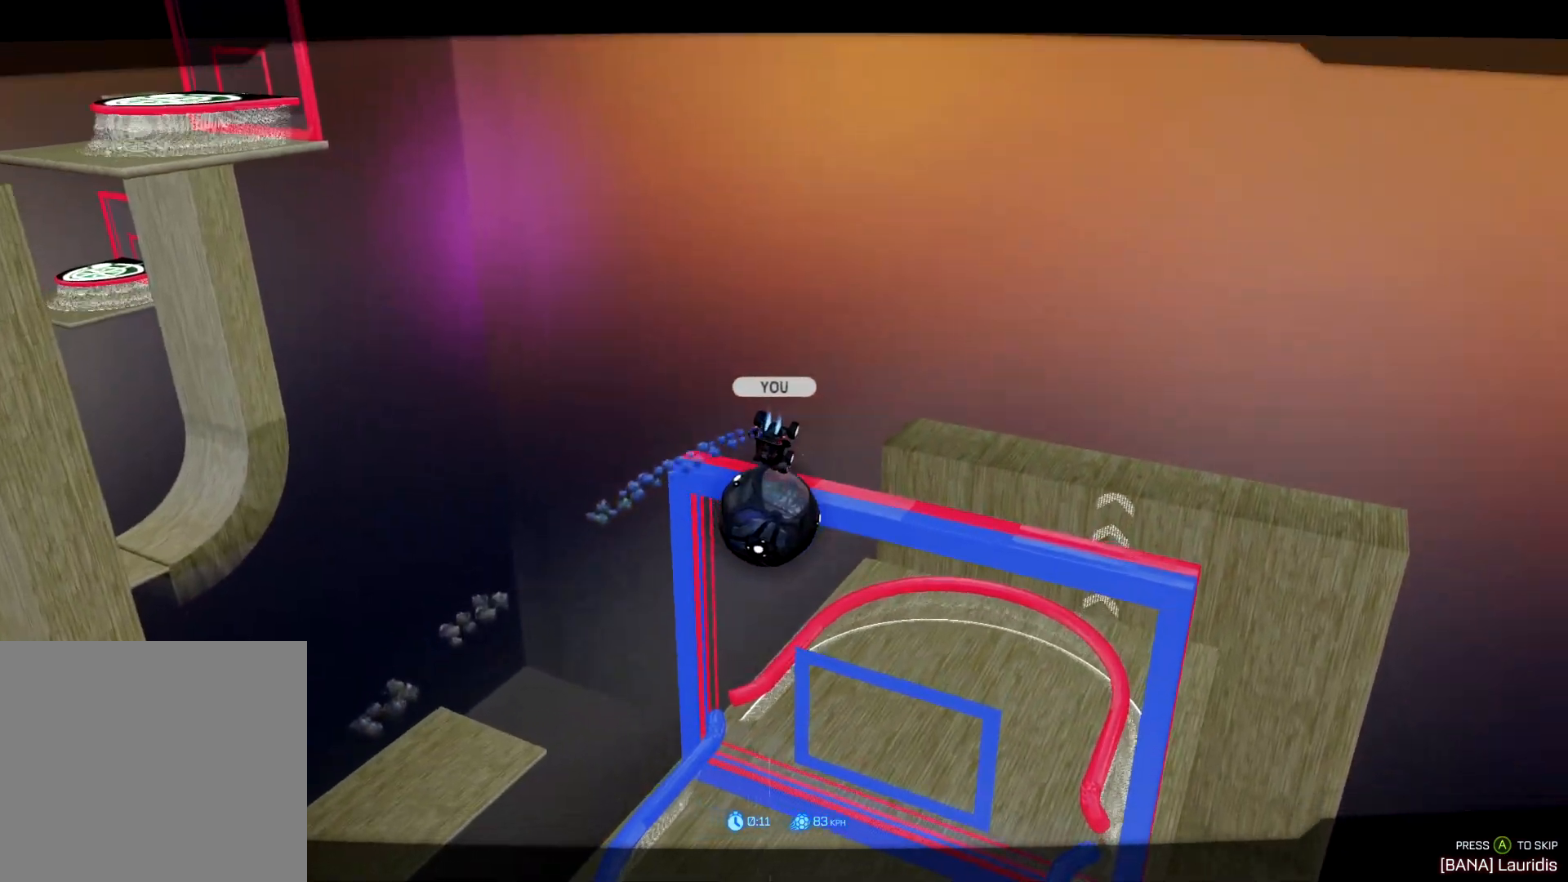
{"buttons": [], "left_stick": "center", "right_stick": "center", "events": [[117, "right_stick", "center"], [217, "CROSS", "down"], [251, "CROSS", "up"]]}
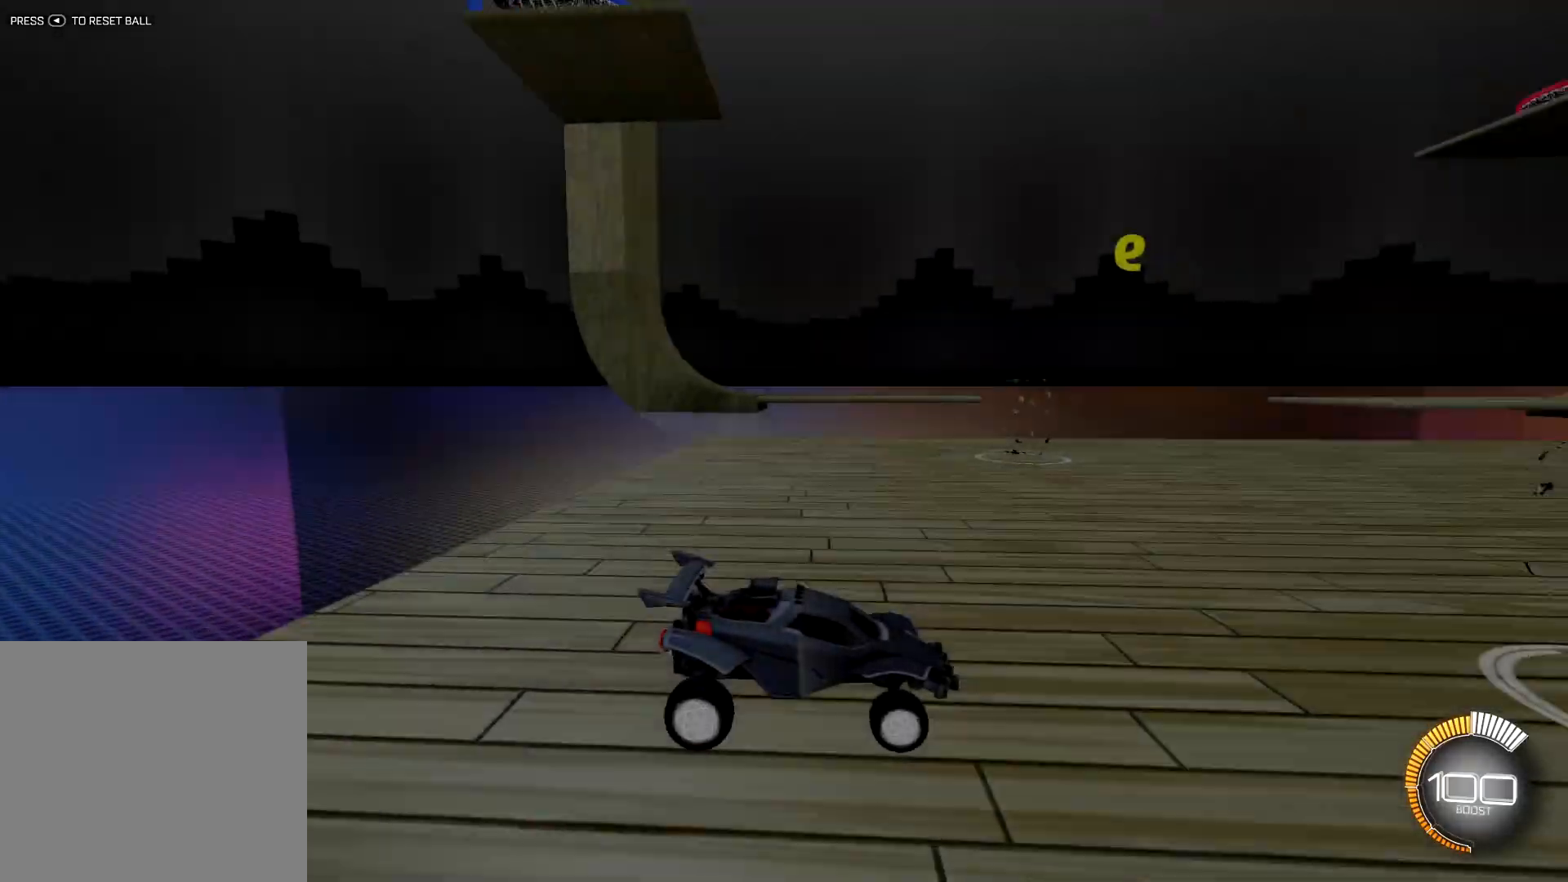
{"buttons": [], "left_stick": "center", "right_stick": "center", "events": []}
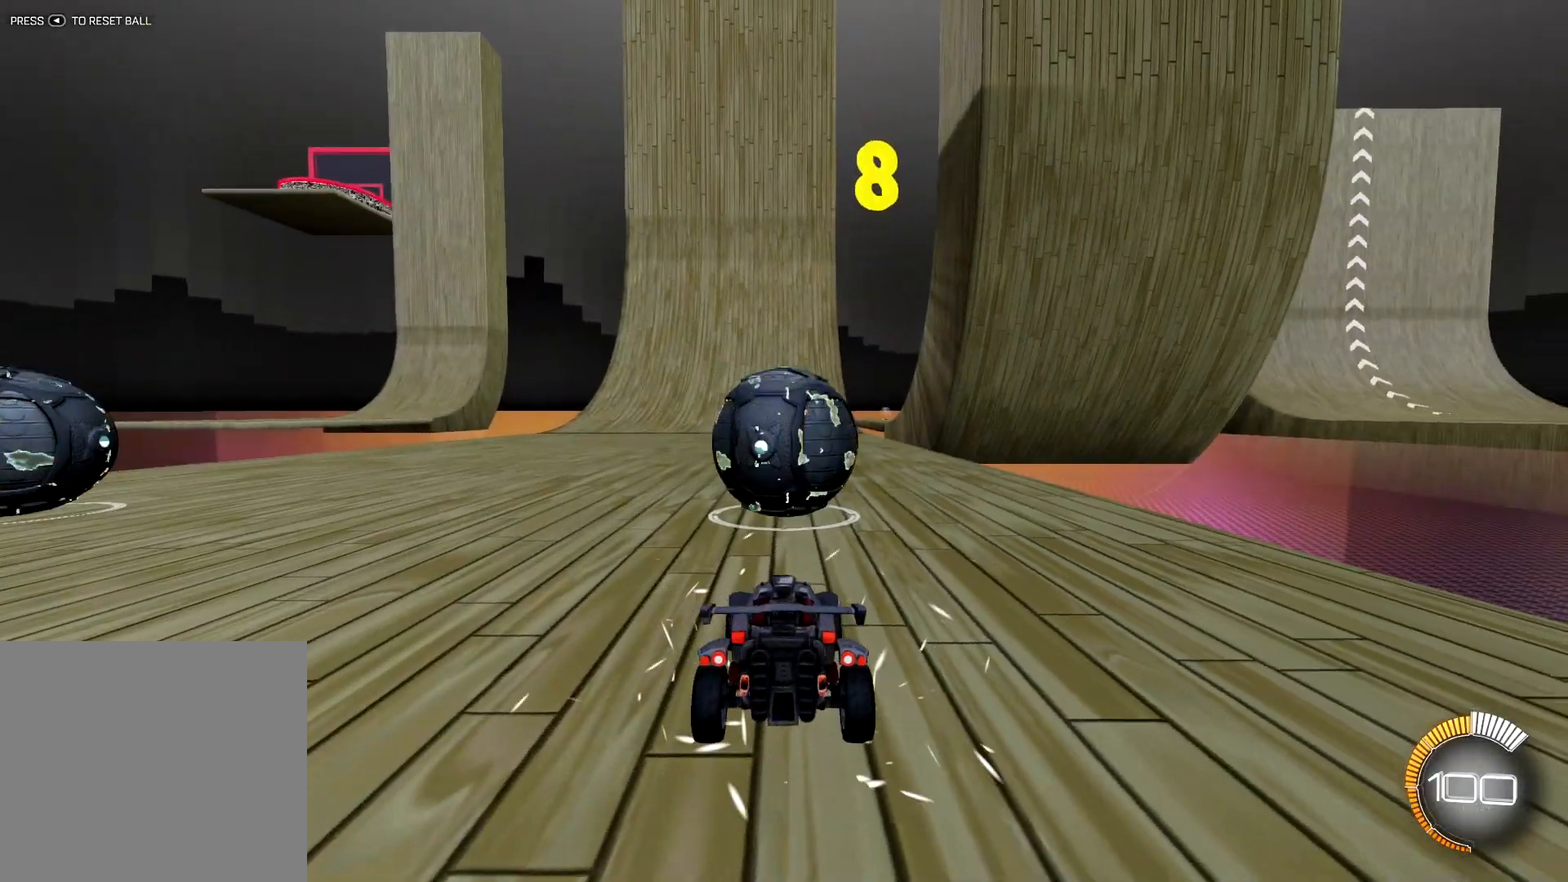
{"buttons": [], "left_stick": "center", "right_stick": "down", "events": [[251, "right_stick", "down"]]}
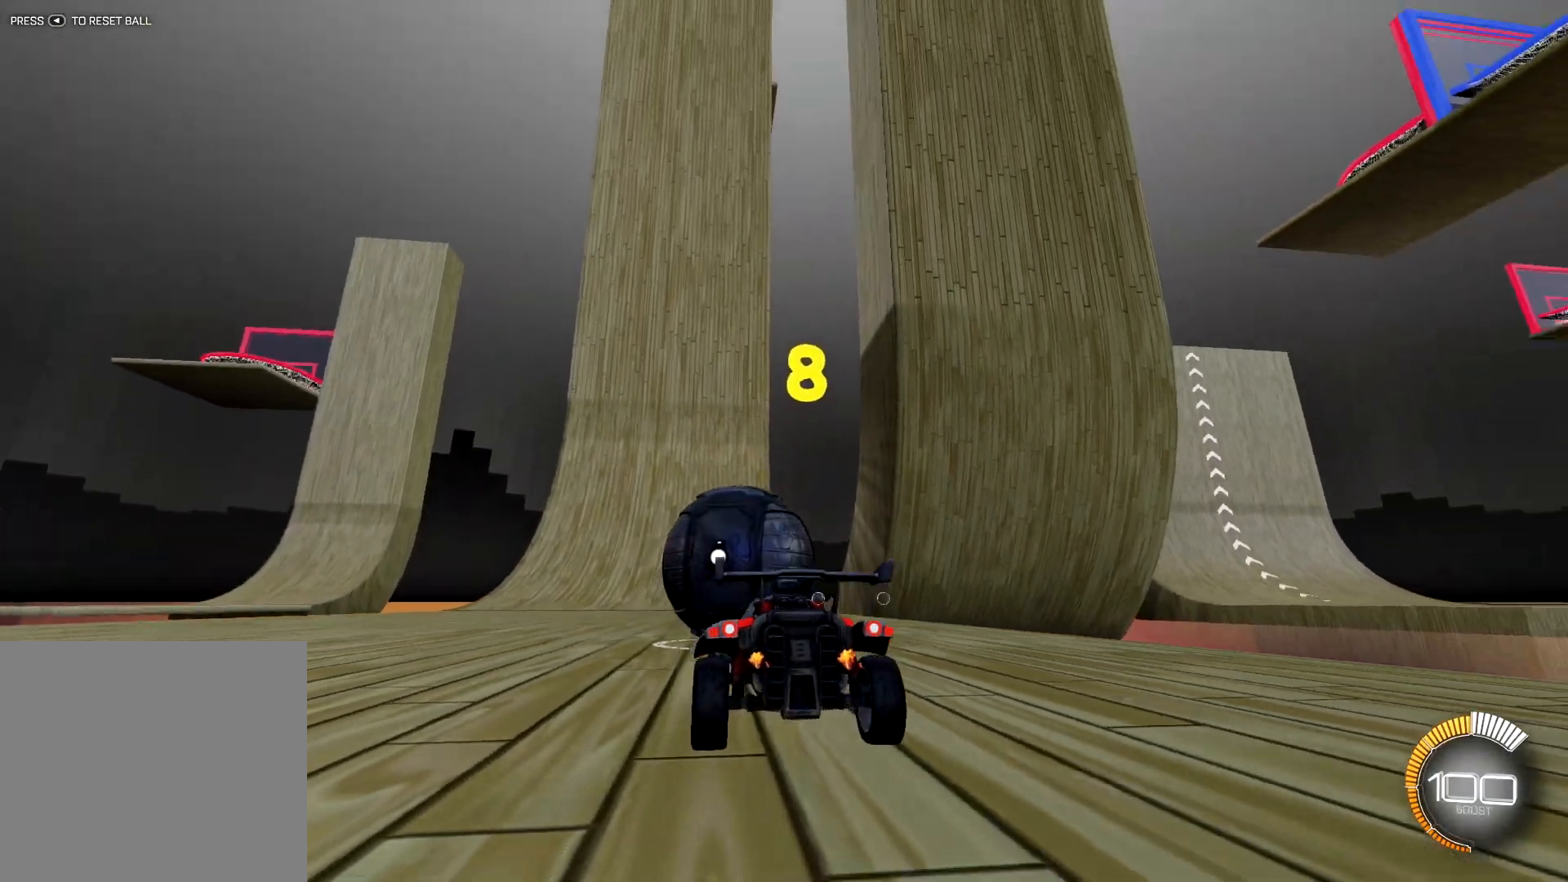
{"buttons": [], "left_stick": "center", "right_stick": "down-right", "events": [[133, "right_stick", "down-right"]]}
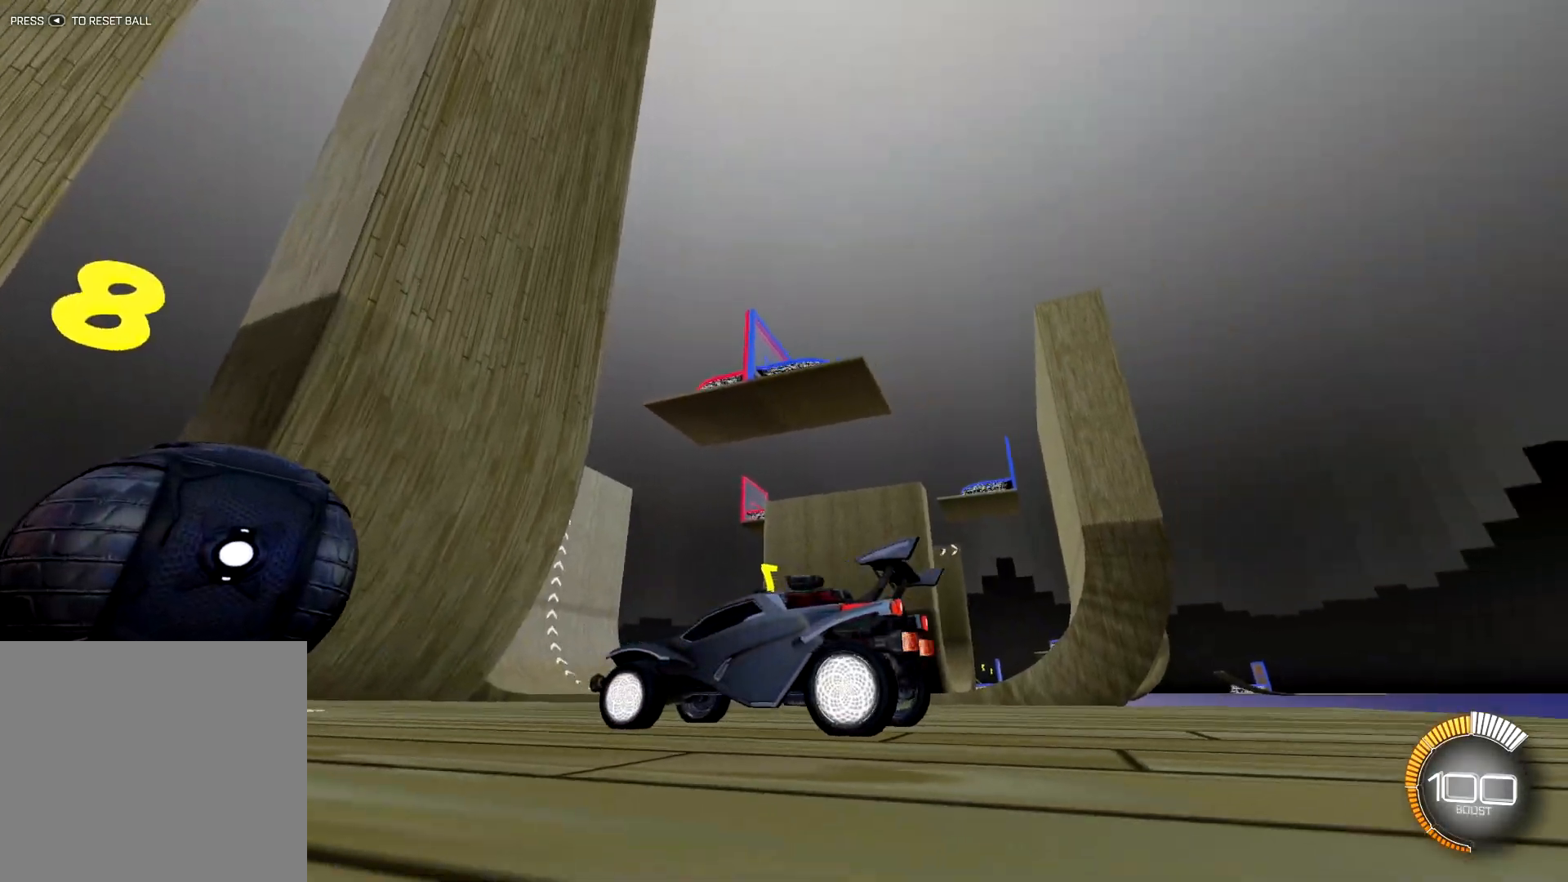
{"buttons": [], "left_stick": "center", "right_stick": "down-right", "events": [[201, "right_stick", "right"], [351, "right_stick", "down-right"]]}